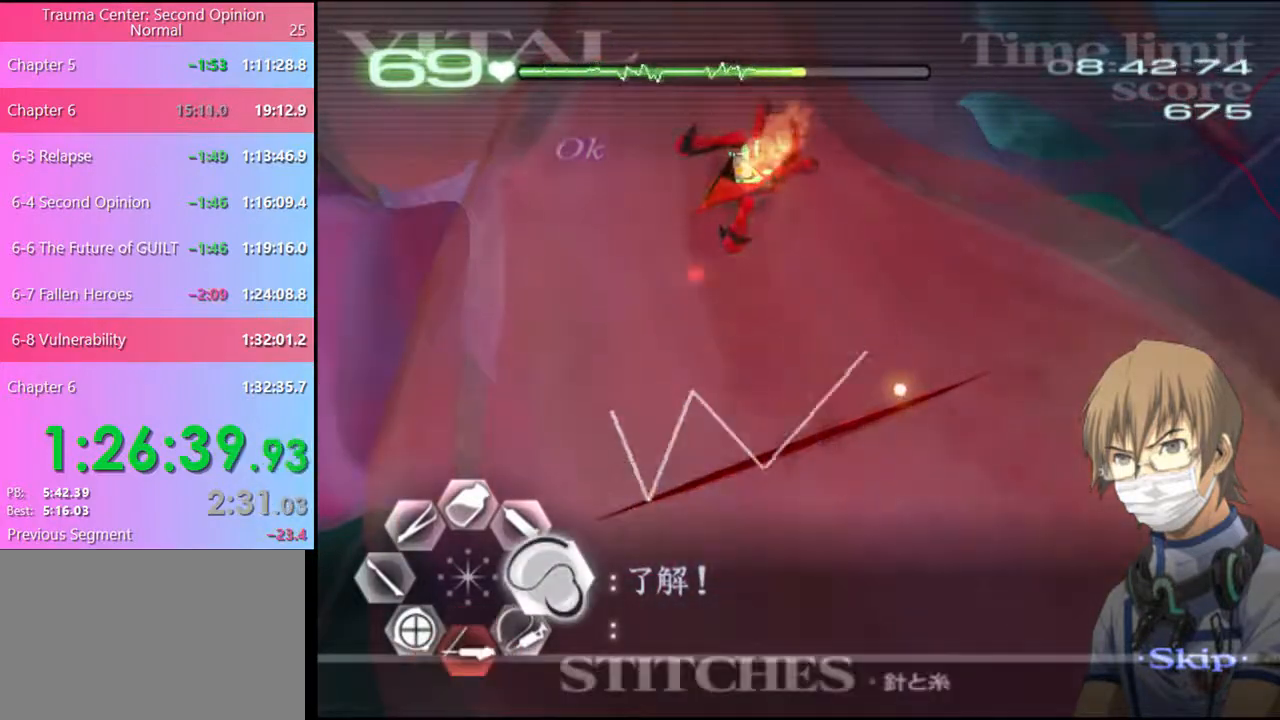
Gameplay with keyboard and mouse; each line is a JSON object with the keys and mouse buttons held at the frame after it. "events" lists presses ("down") and releases ("up") of "a", "alt", "c", "d", "e", "f", "q", "r", "s", "shift", "space", "v", "w", "mouse_left", "mouse_wheel", "mouse_right", "mouse_mb4" and "mouse_mb5" between this image and that frame as [ms after this image, input, new state], when the widget could be followed in between. "mouse_left", "mouse_wheel", "mouse_right", "mouse_mb4", "mouse_mb5" = the "left", "wheel", "right", "mb4", "mb5" buttons of the "mouse" list. No other keys are recorded. "wheel" means that the mouse wheel is clicked or scrolled. Mouse movement is not recorded.
{"keys": [], "mouse": ["left"], "events": [[100, "mouse_left", "down"], [234, "s", "up"]]}
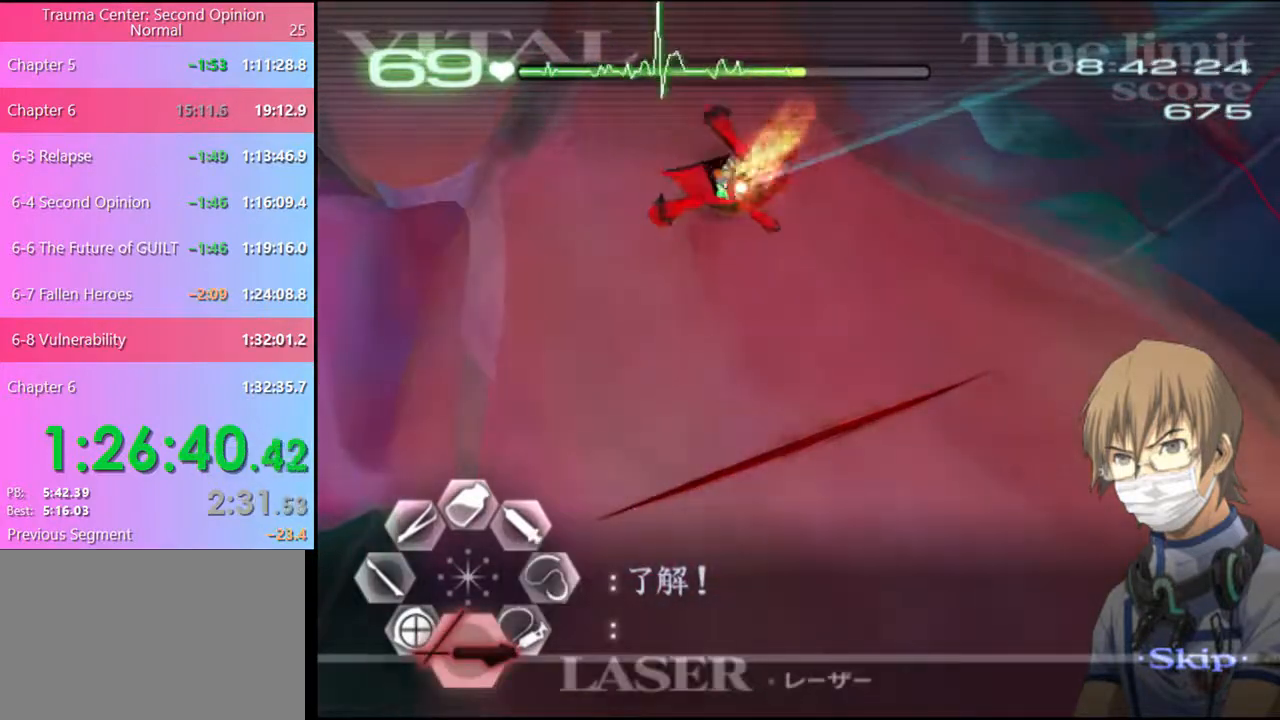
{"keys": [], "mouse": ["left"], "events": []}
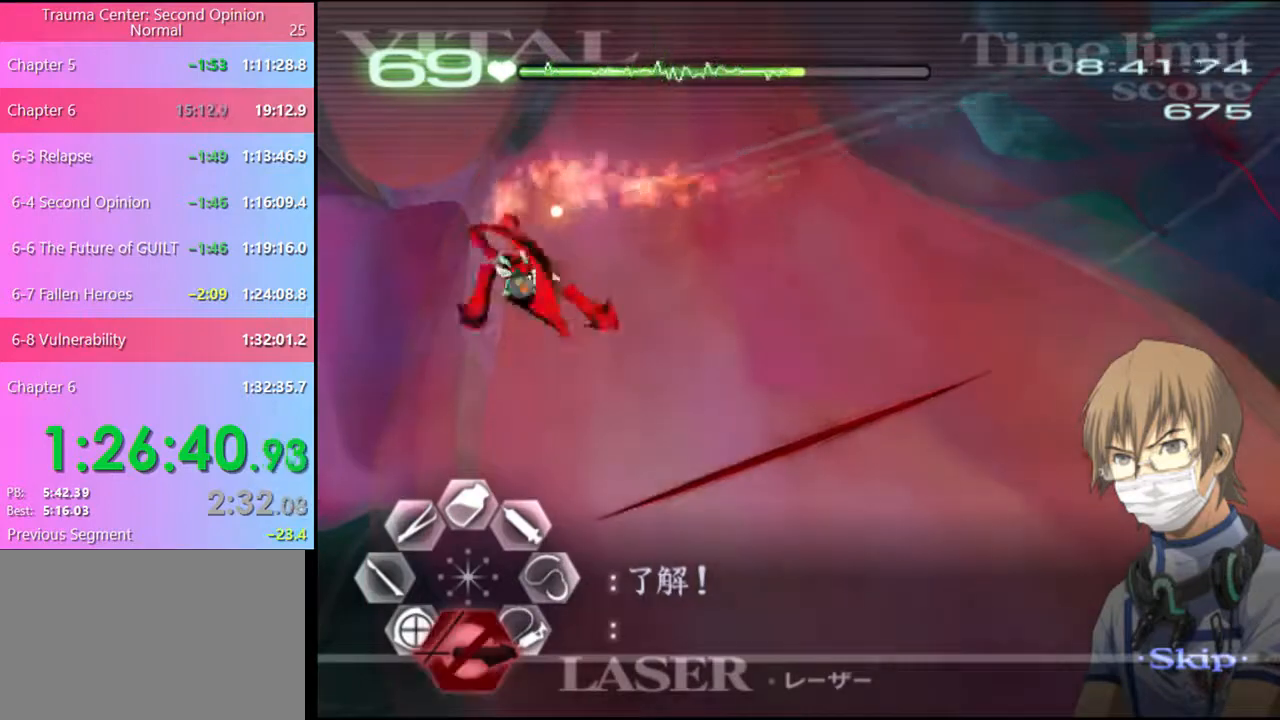
{"keys": ["d"], "mouse": [], "events": [[167, "mouse_left", "up"], [400, "s", "down"], [434, "d", "down"], [434, "s", "up"]]}
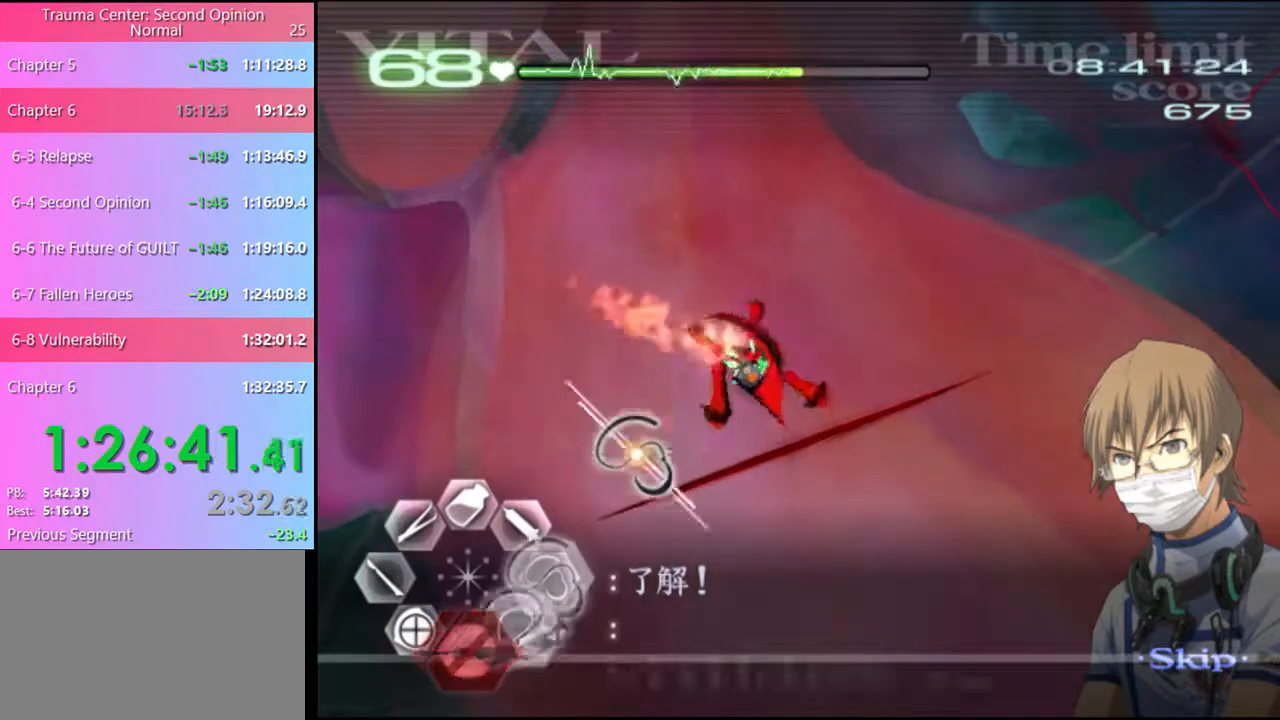
{"keys": ["d"], "mouse": ["left"], "events": [[67, "mouse_left", "down"]]}
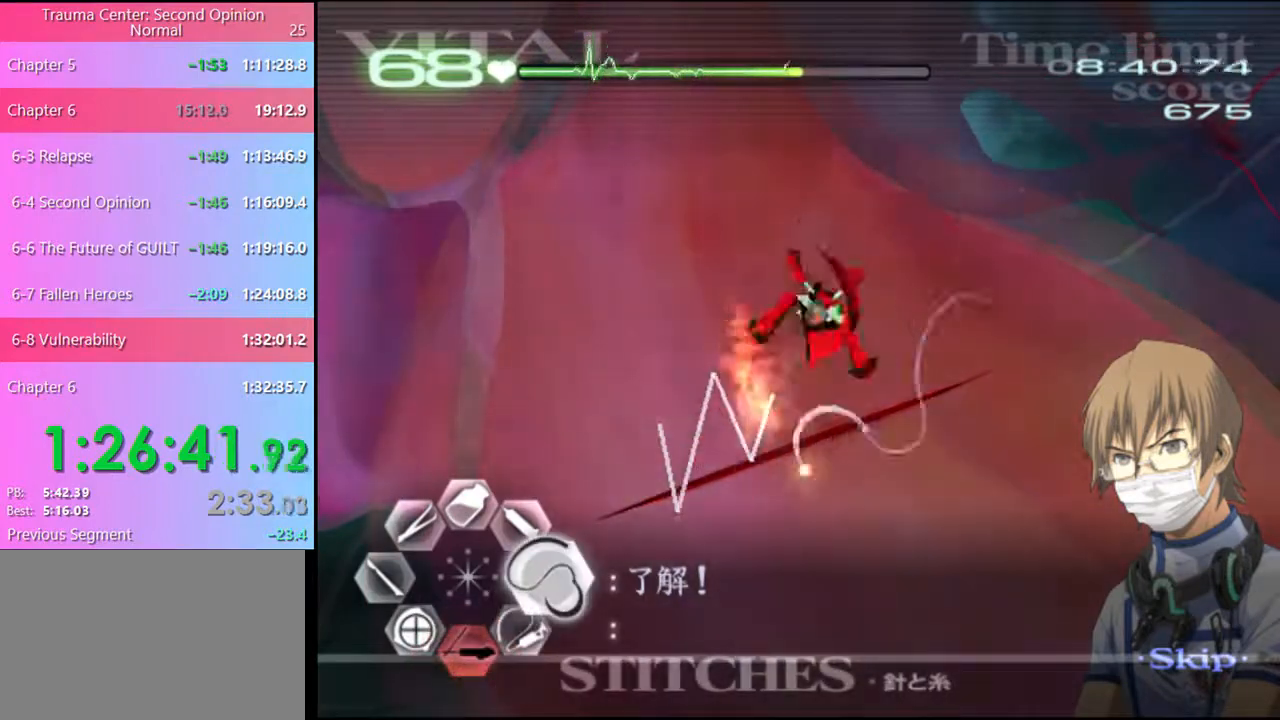
{"keys": ["s"], "mouse": [], "events": [[134, "mouse_left", "up"], [200, "d", "up"], [334, "d", "down"], [400, "d", "up"], [467, "s", "down"]]}
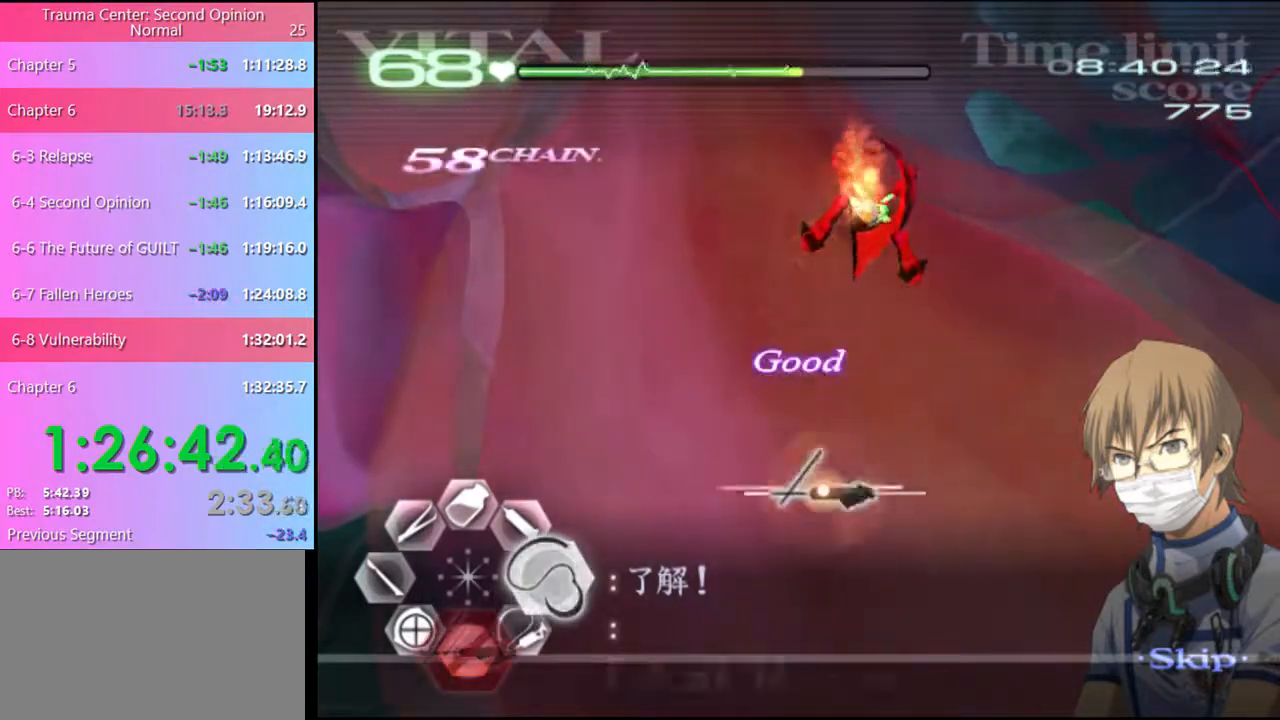
{"keys": [], "mouse": ["left"], "events": [[134, "mouse_left", "down"], [167, "s", "up"]]}
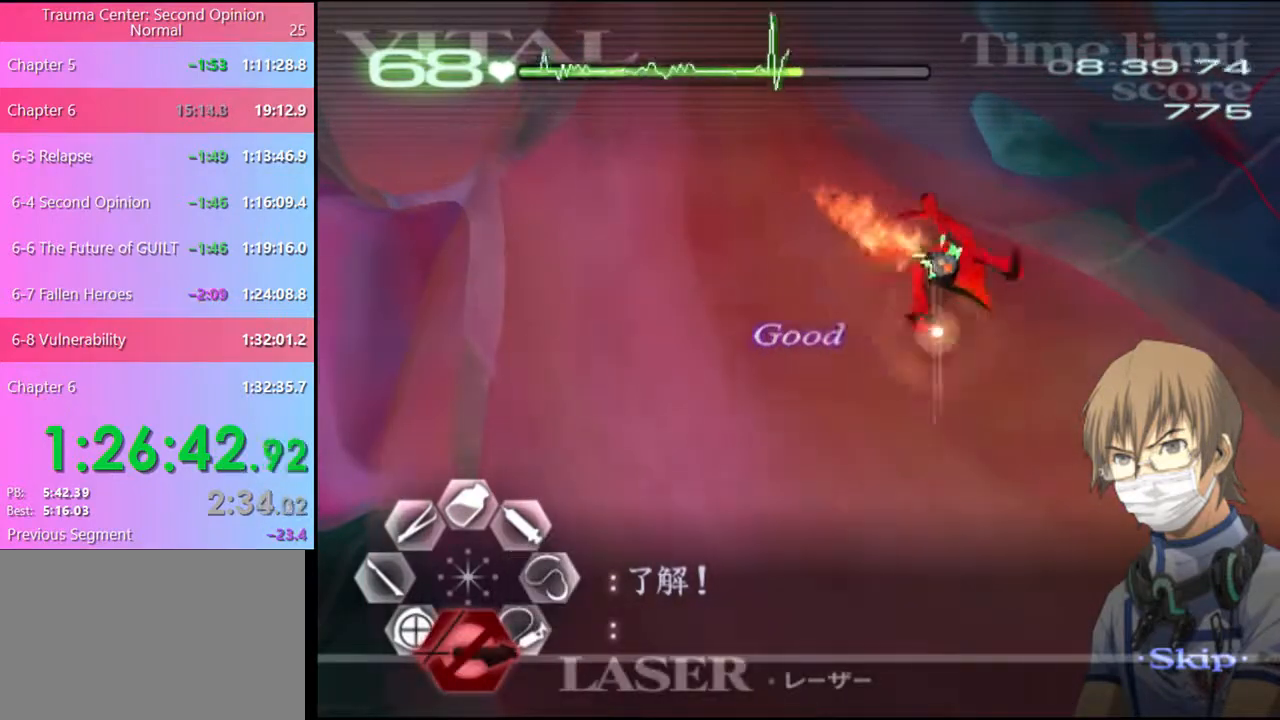
{"keys": [], "mouse": ["left"], "events": []}
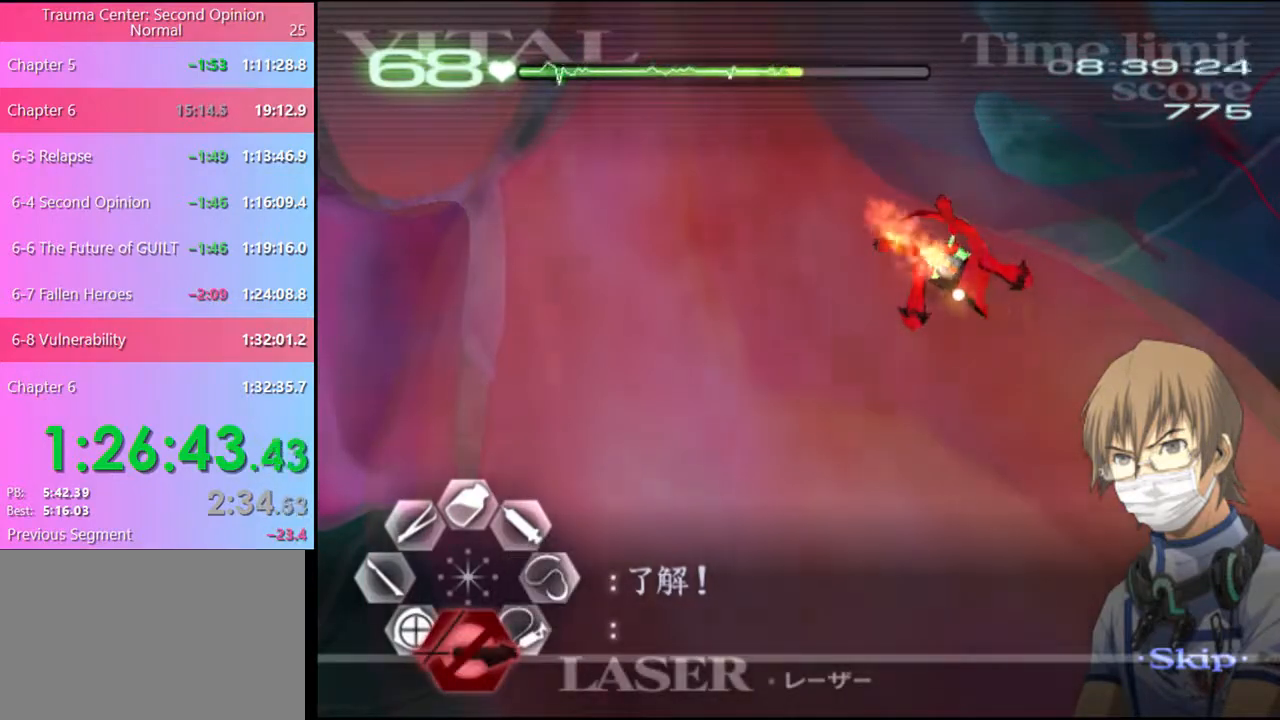
{"keys": [], "mouse": ["left"], "events": []}
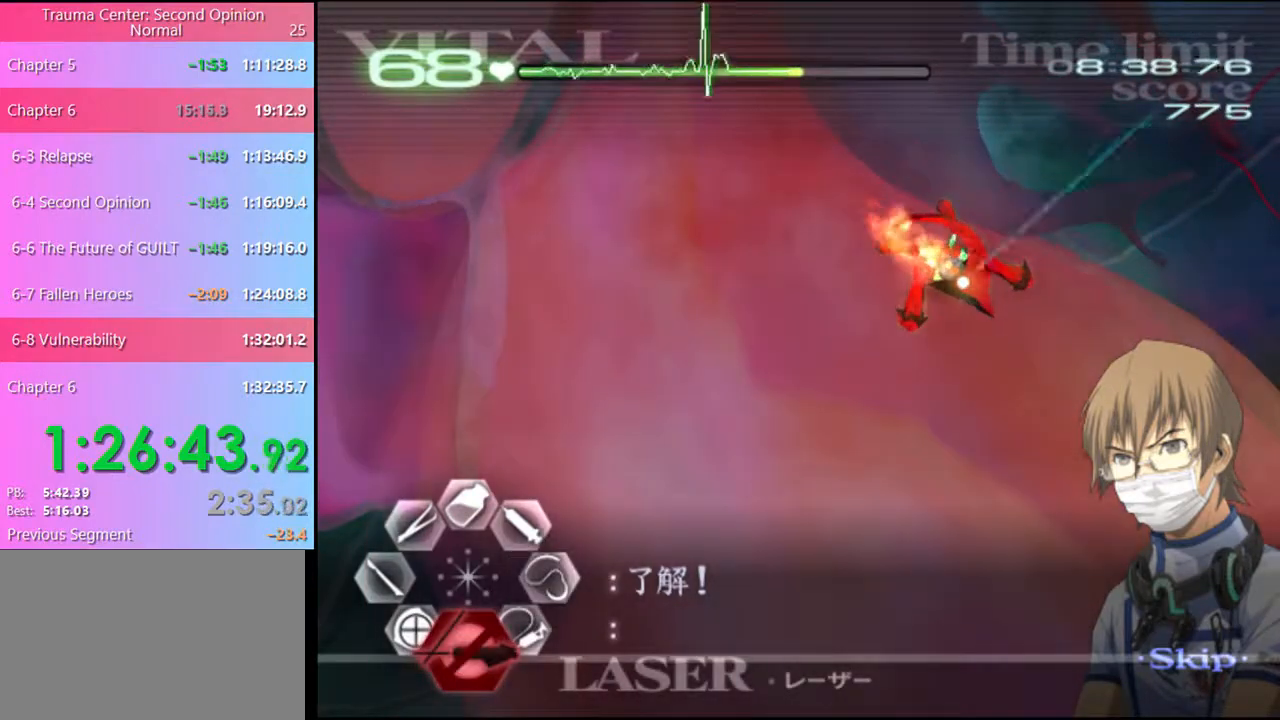
{"keys": [], "mouse": ["left"], "events": [[267, "mouse_left", "up"], [467, "mouse_left", "down"]]}
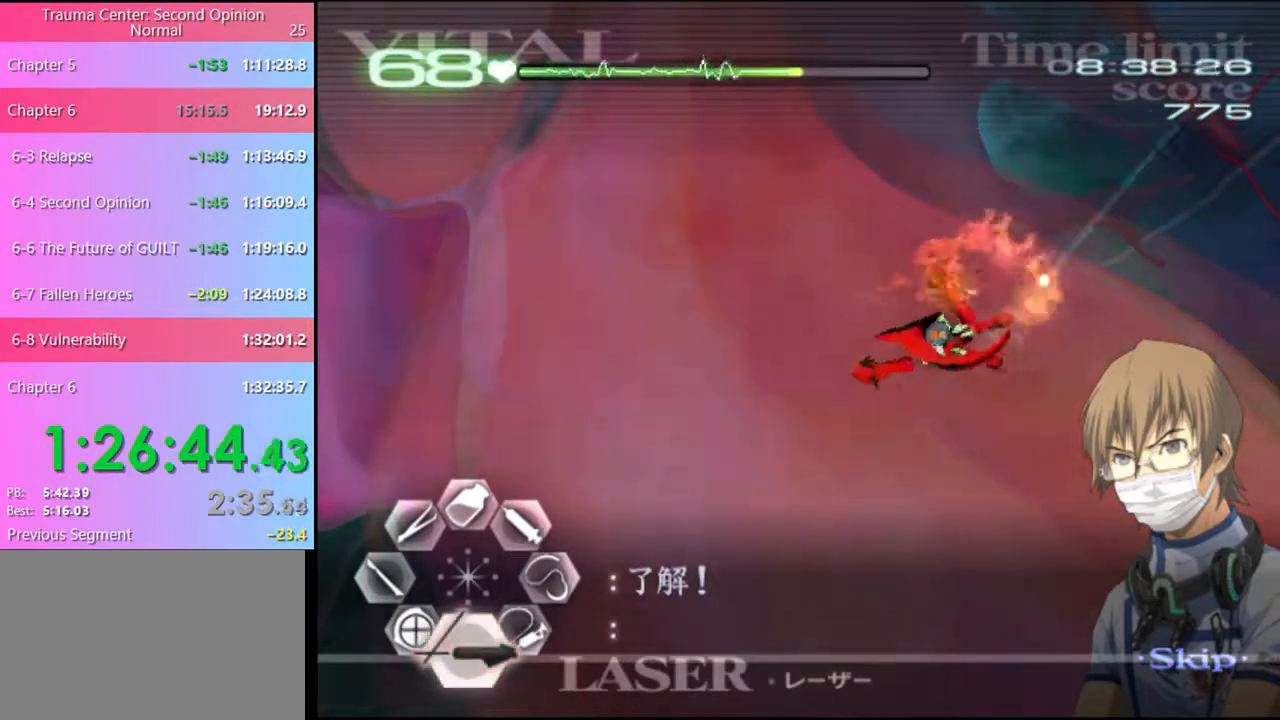
{"keys": [], "mouse": ["left"], "events": []}
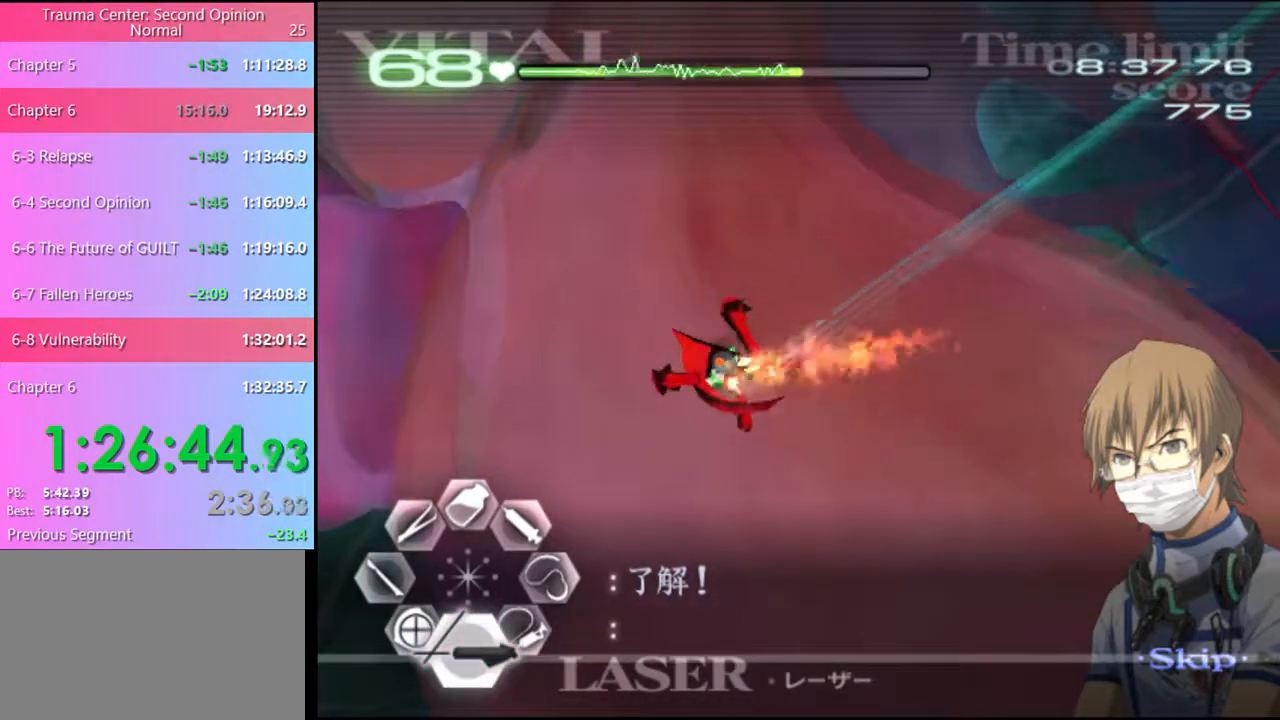
{"keys": [], "mouse": ["left"], "events": [[334, "mouse_left", "up"], [467, "mouse_left", "down"]]}
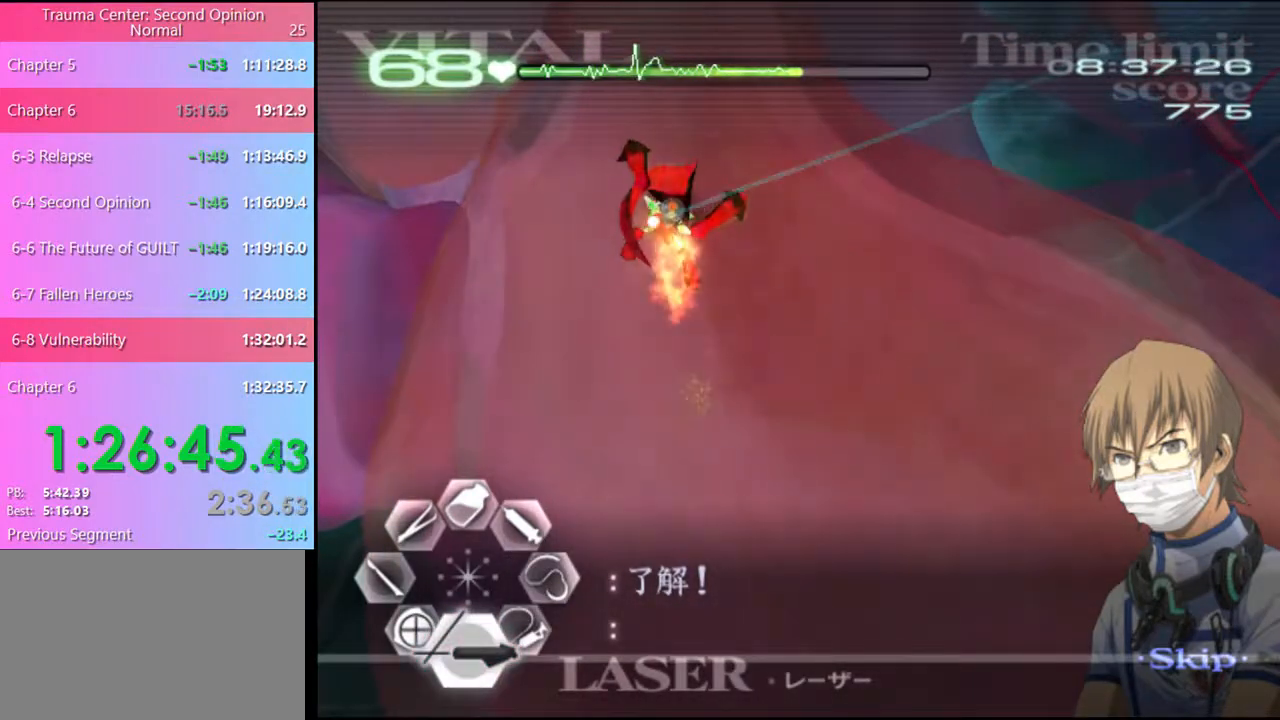
{"keys": [], "mouse": ["left"], "events": []}
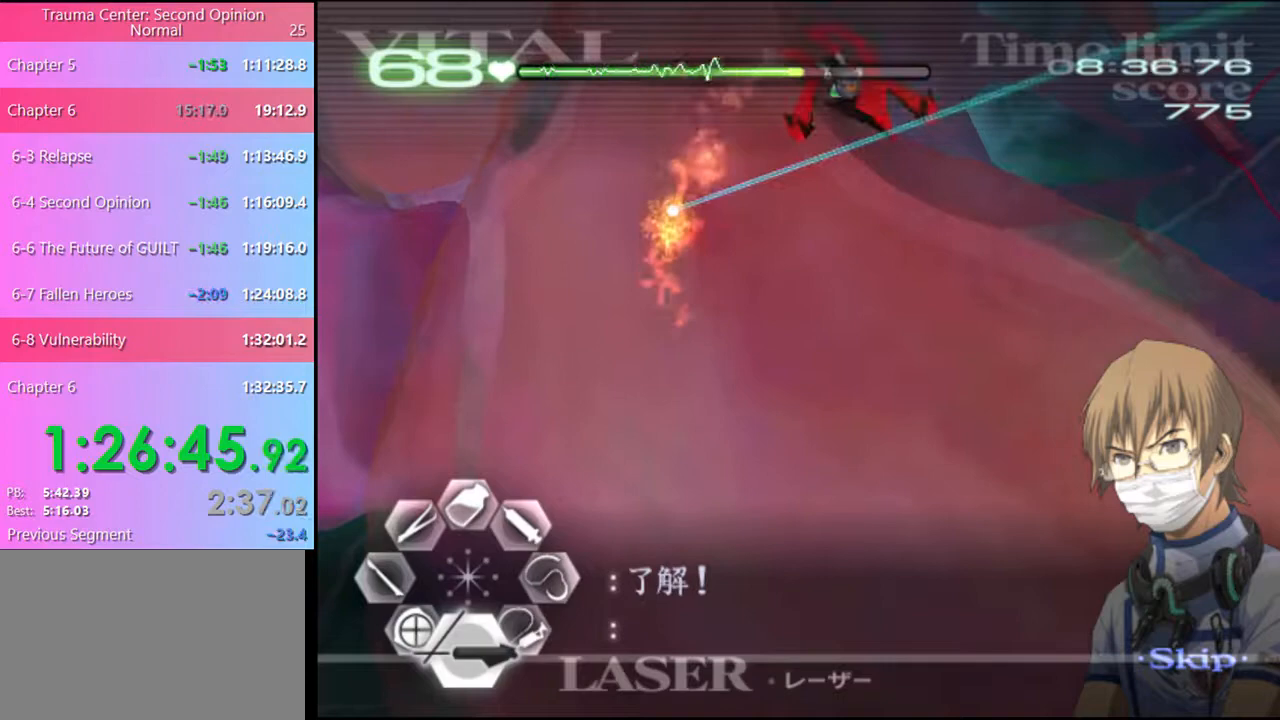
{"keys": [], "mouse": ["left"], "events": [[34, "mouse_left", "up"], [167, "mouse_left", "down"]]}
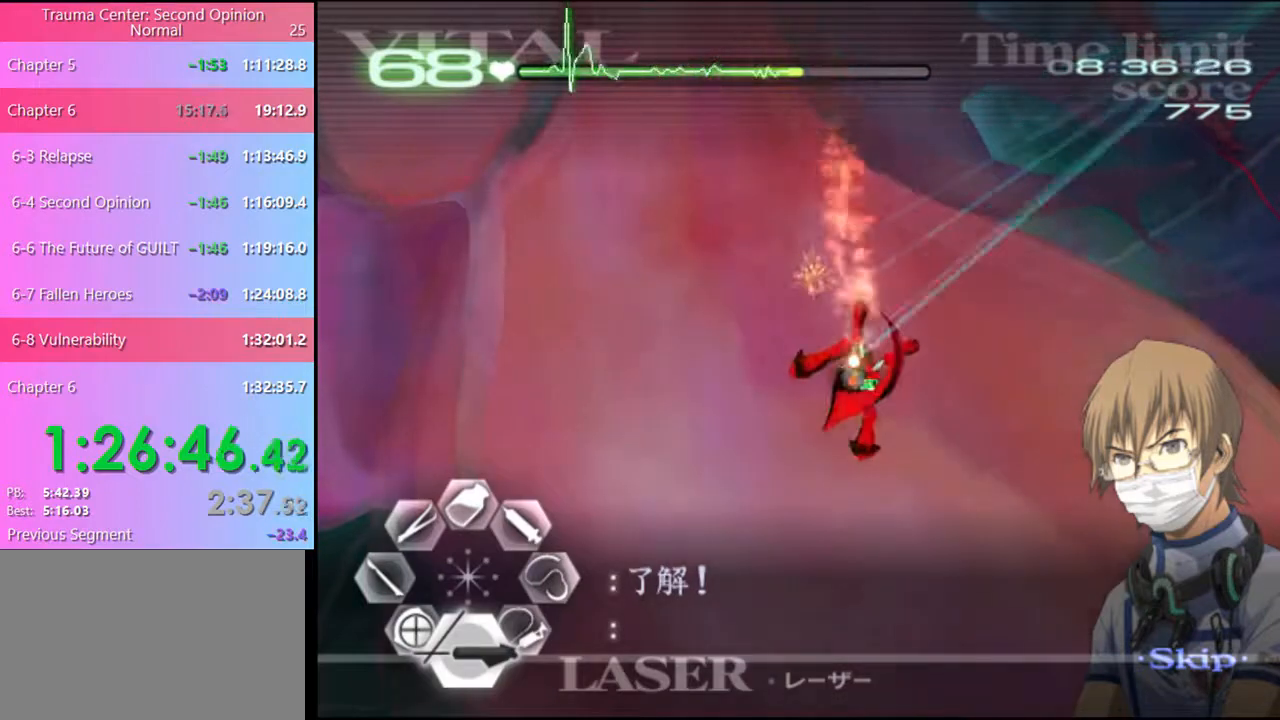
{"keys": [], "mouse": [], "events": [[500, "mouse_left", "up"]]}
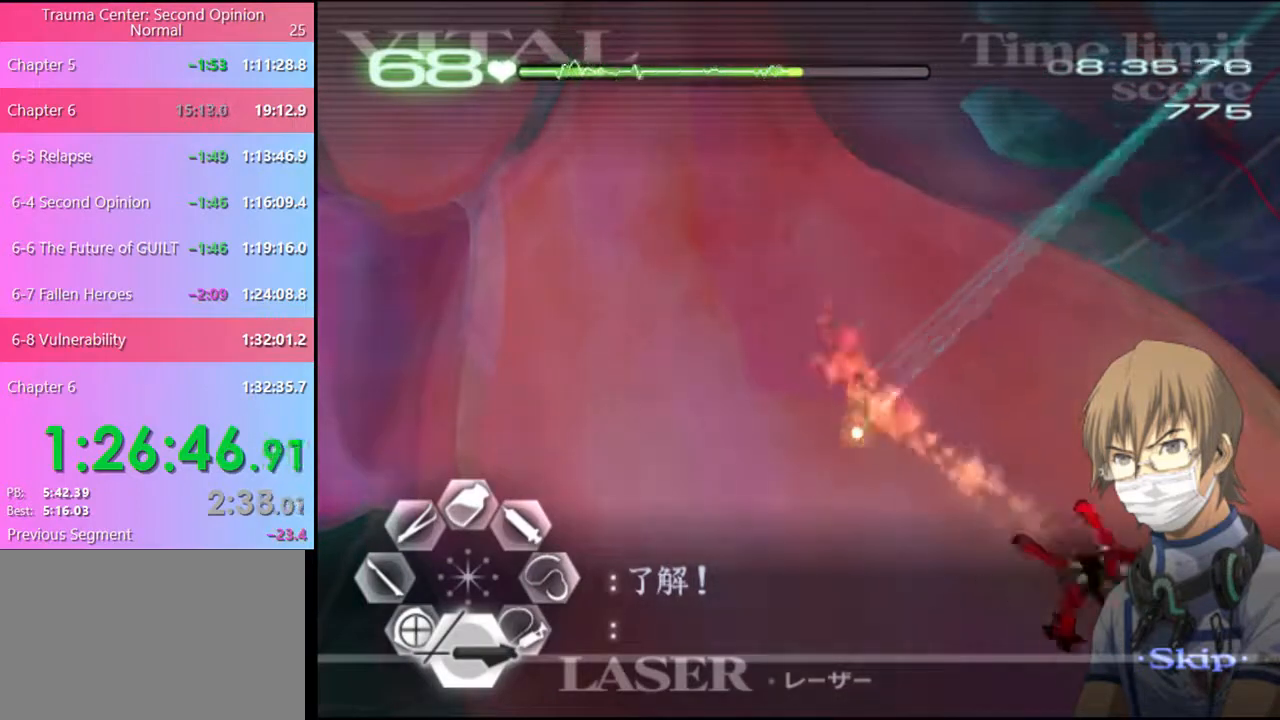
{"keys": [], "mouse": ["left"], "events": [[334, "mouse_left", "down"]]}
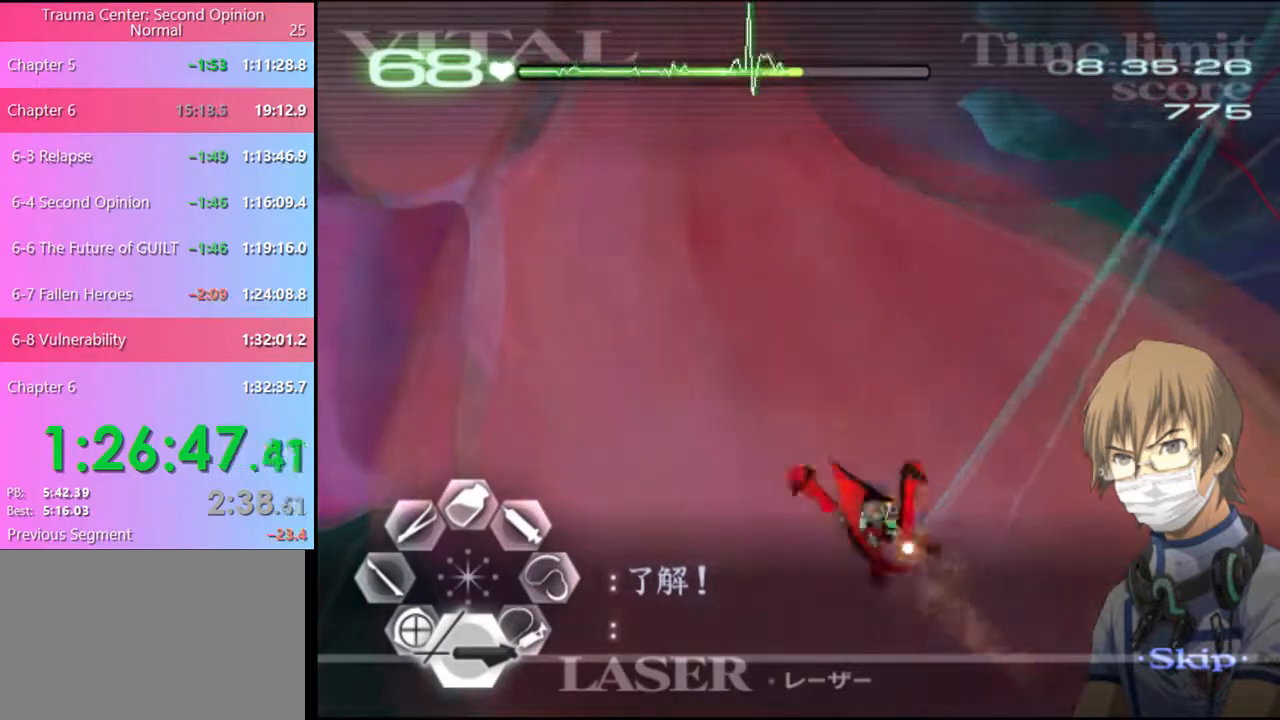
{"keys": [], "mouse": ["left"], "events": []}
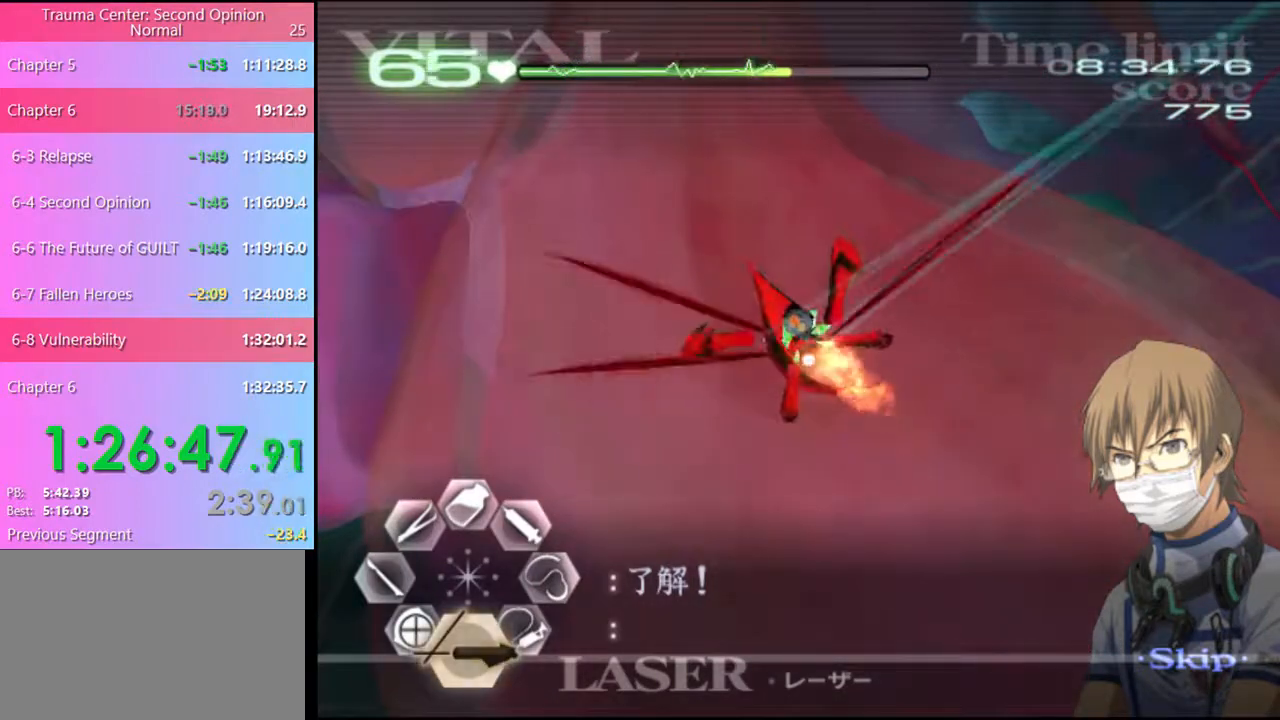
{"keys": [], "mouse": [], "events": [[100, "mouse_left", "up"]]}
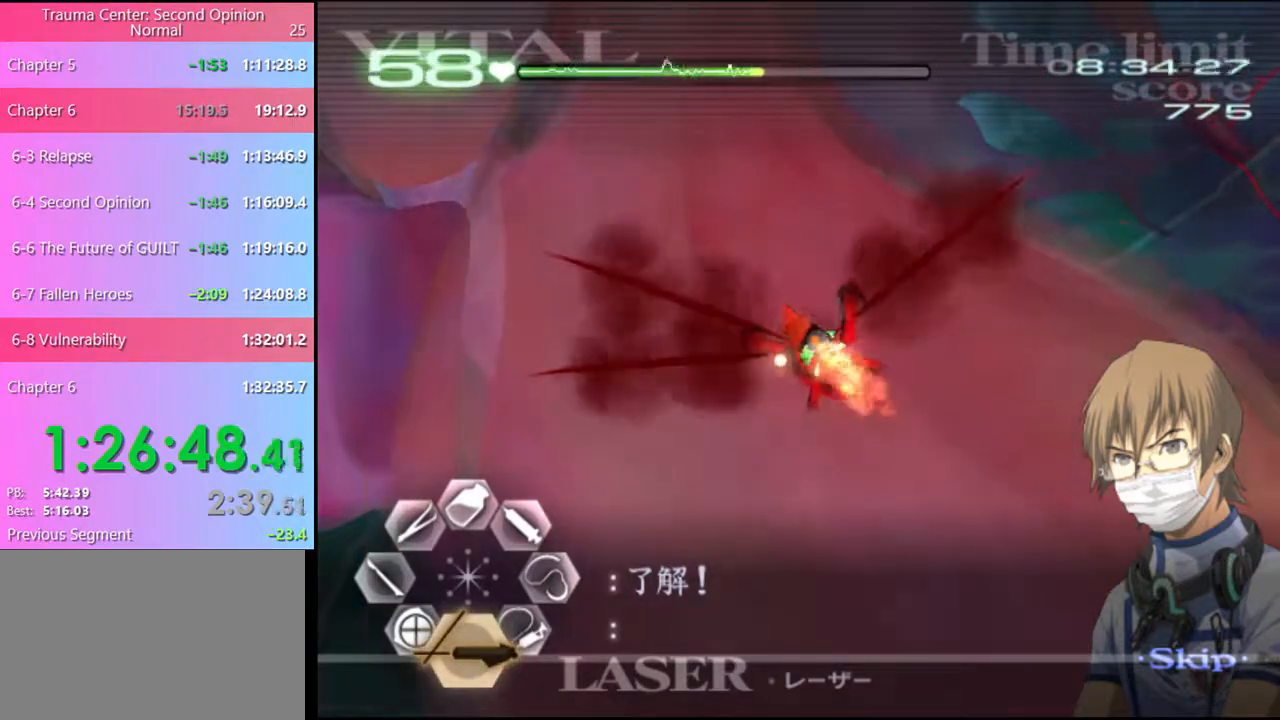
{"keys": [], "mouse": ["left"], "events": [[67, "mouse_left", "down"]]}
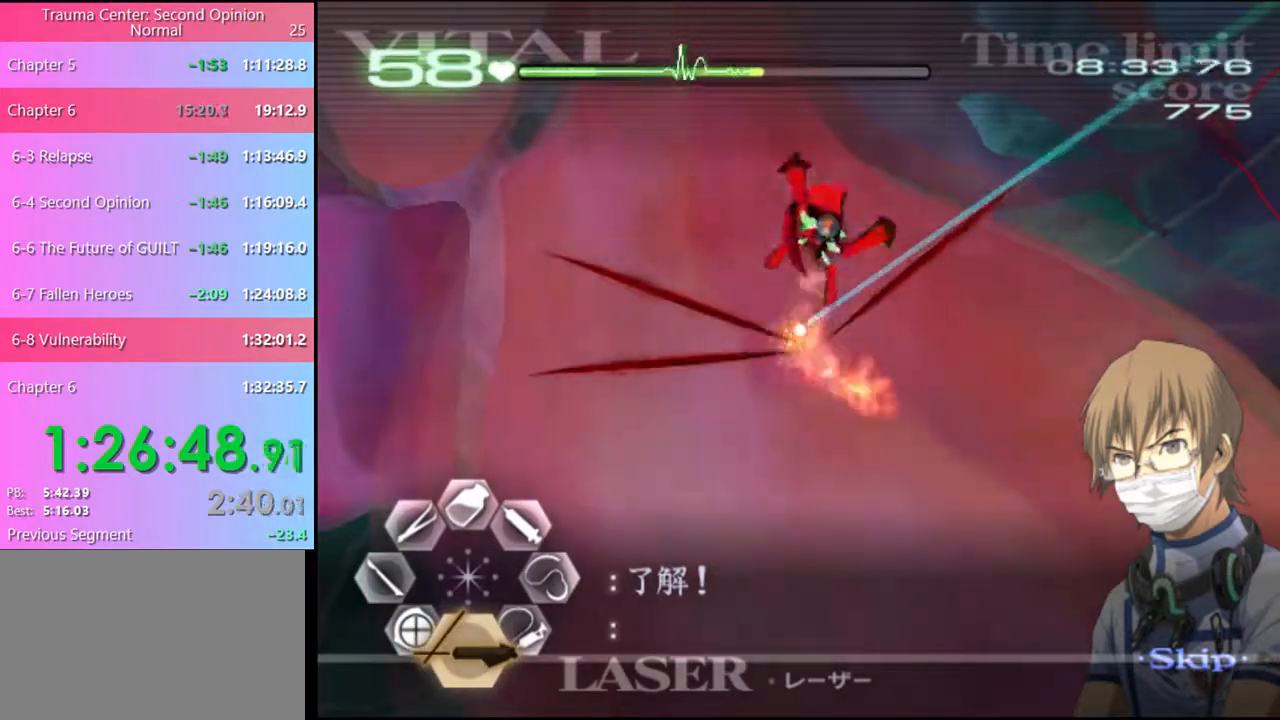
{"keys": [], "mouse": ["left"], "events": []}
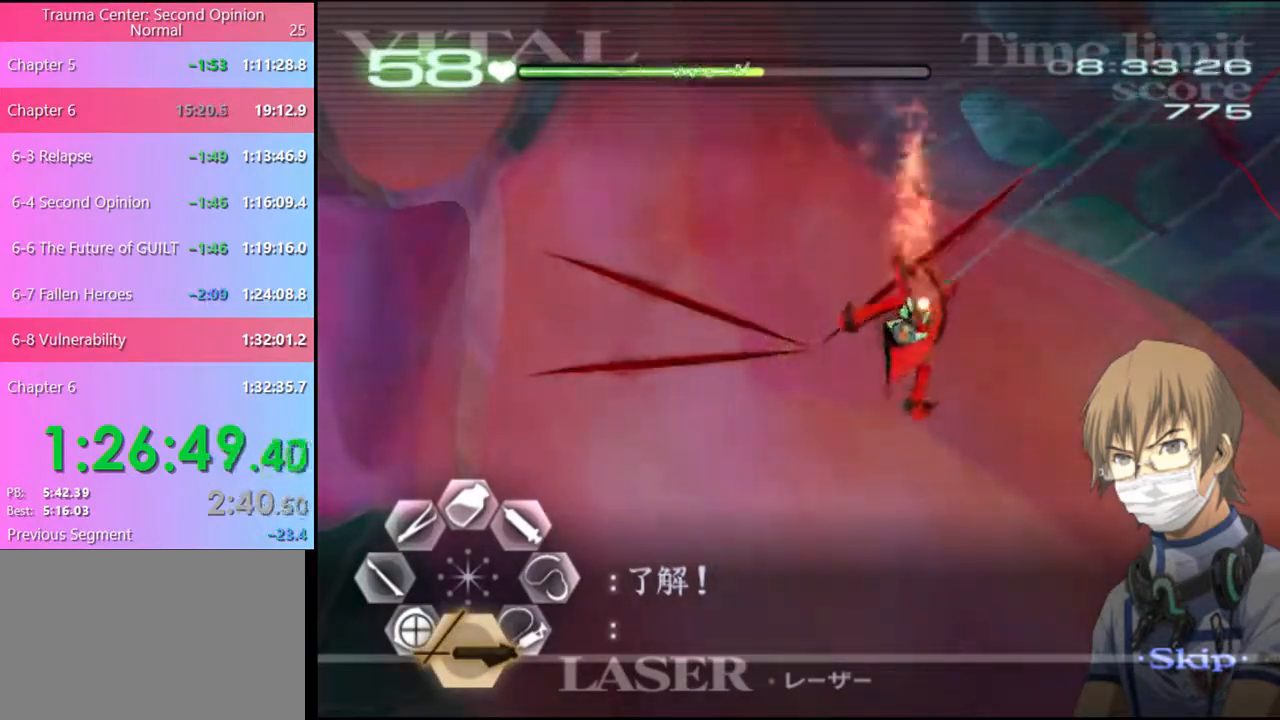
{"keys": [], "mouse": ["left"], "events": []}
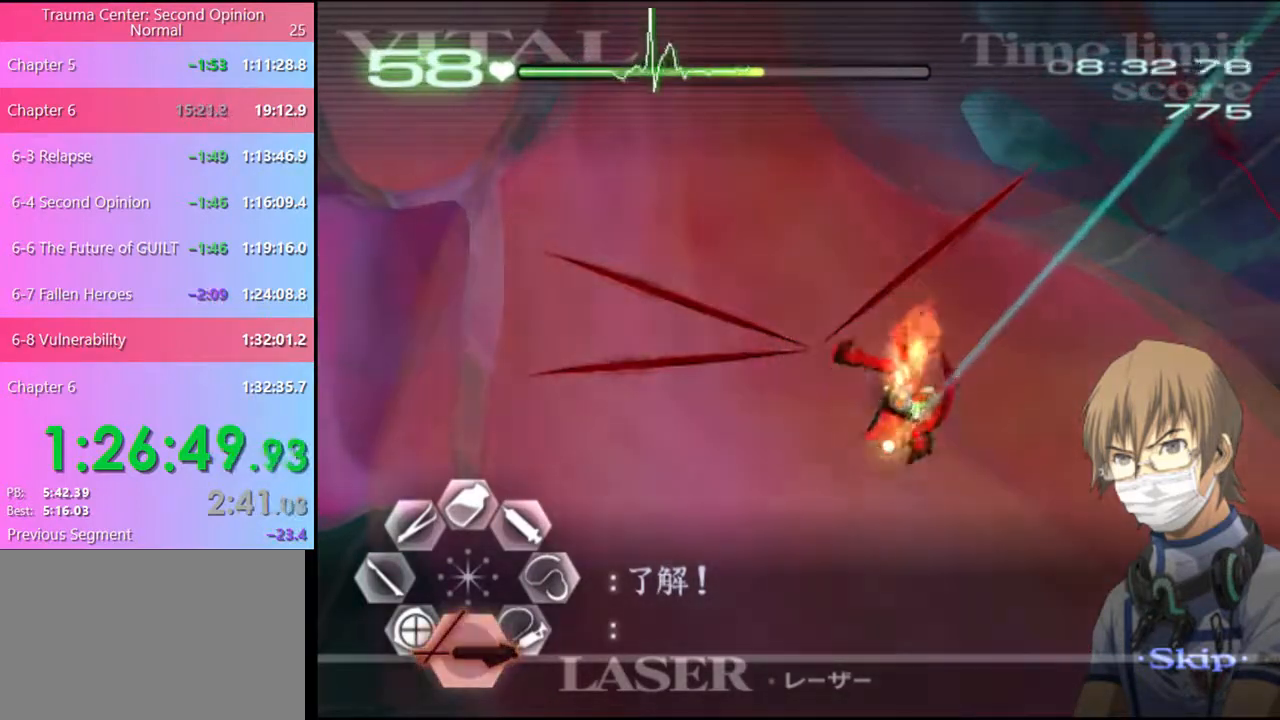
{"keys": ["d"], "mouse": ["left"], "events": [[200, "mouse_left", "up"], [367, "d", "down"], [467, "mouse_left", "down"]]}
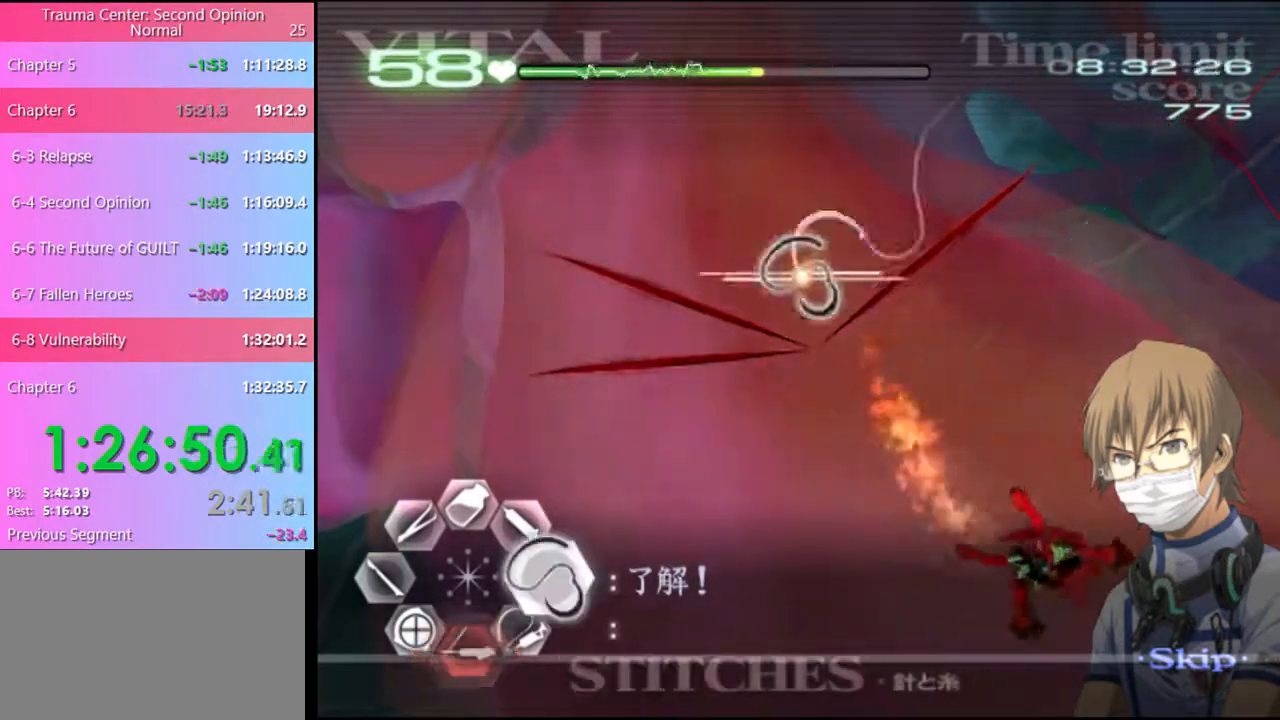
{"keys": ["d"], "mouse": ["left"], "events": []}
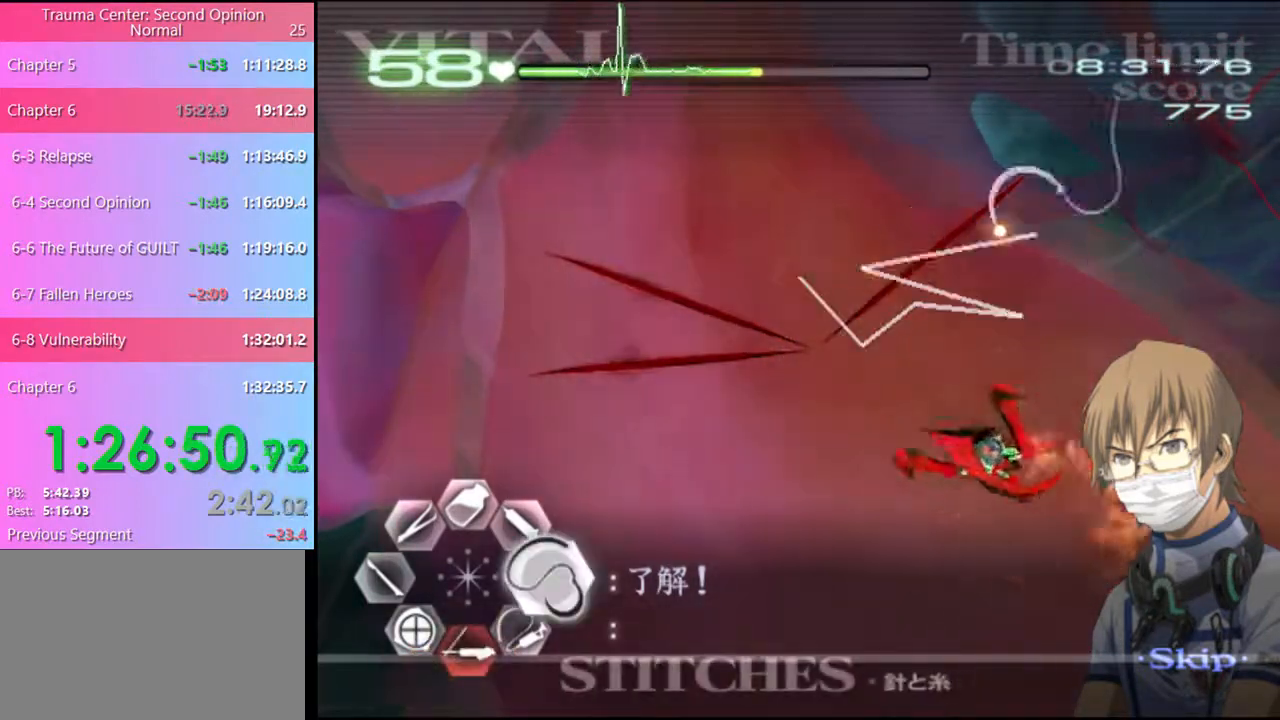
{"keys": ["d"], "mouse": ["left"], "events": [[67, "mouse_left", "up"], [167, "mouse_left", "down"]]}
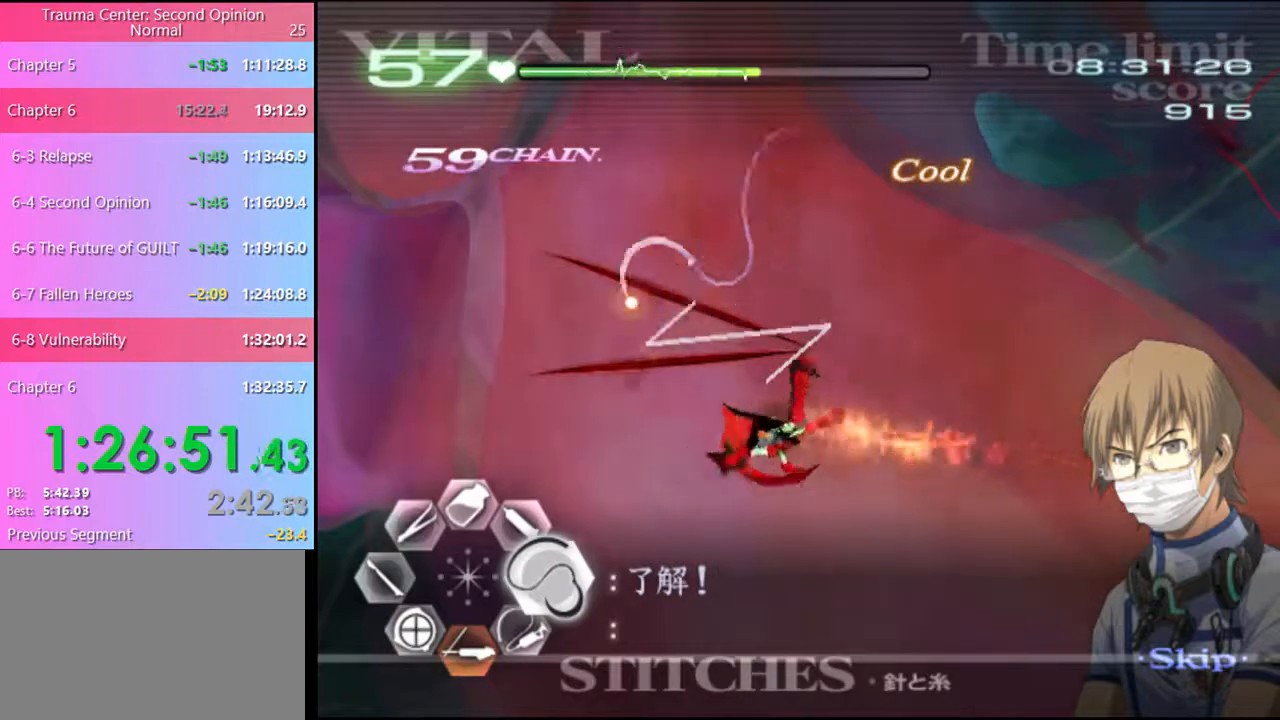
{"keys": ["d"], "mouse": ["left"], "events": [[167, "mouse_left", "up"], [267, "mouse_left", "down"]]}
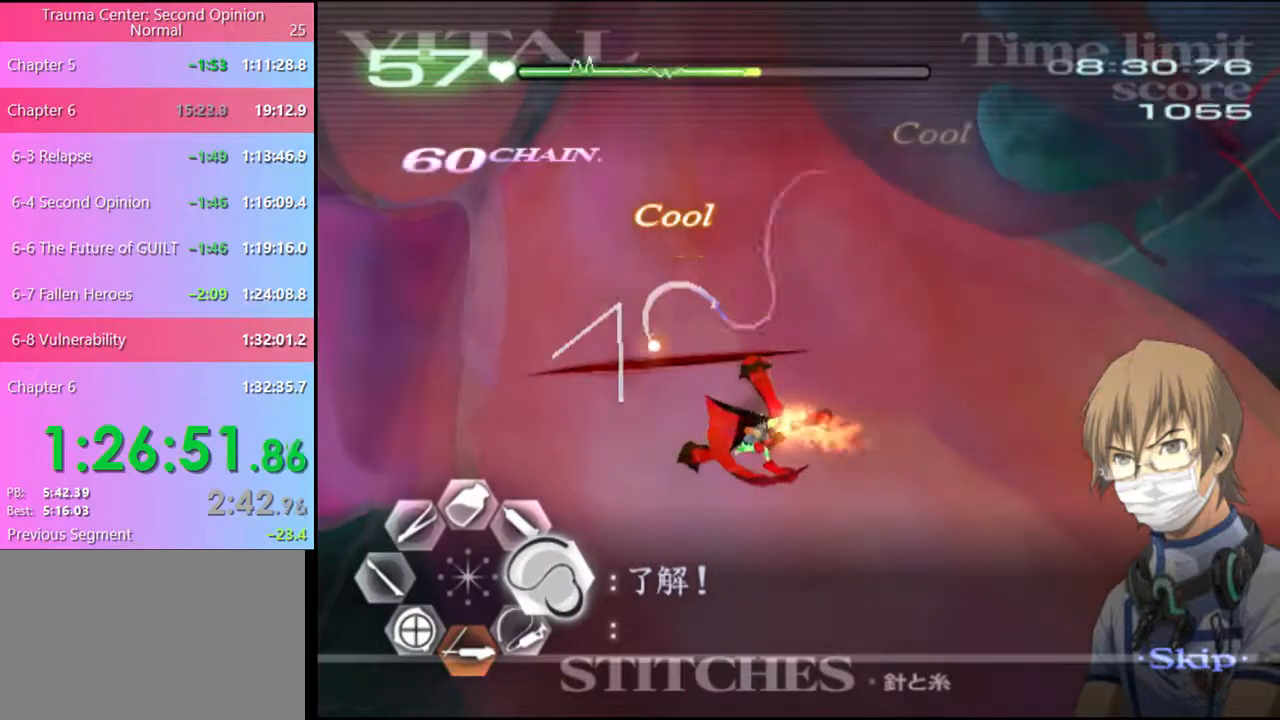
{"keys": ["d", "w"], "mouse": ["left"], "events": [[267, "mouse_left", "up"], [334, "w", "down"], [500, "mouse_left", "down"]]}
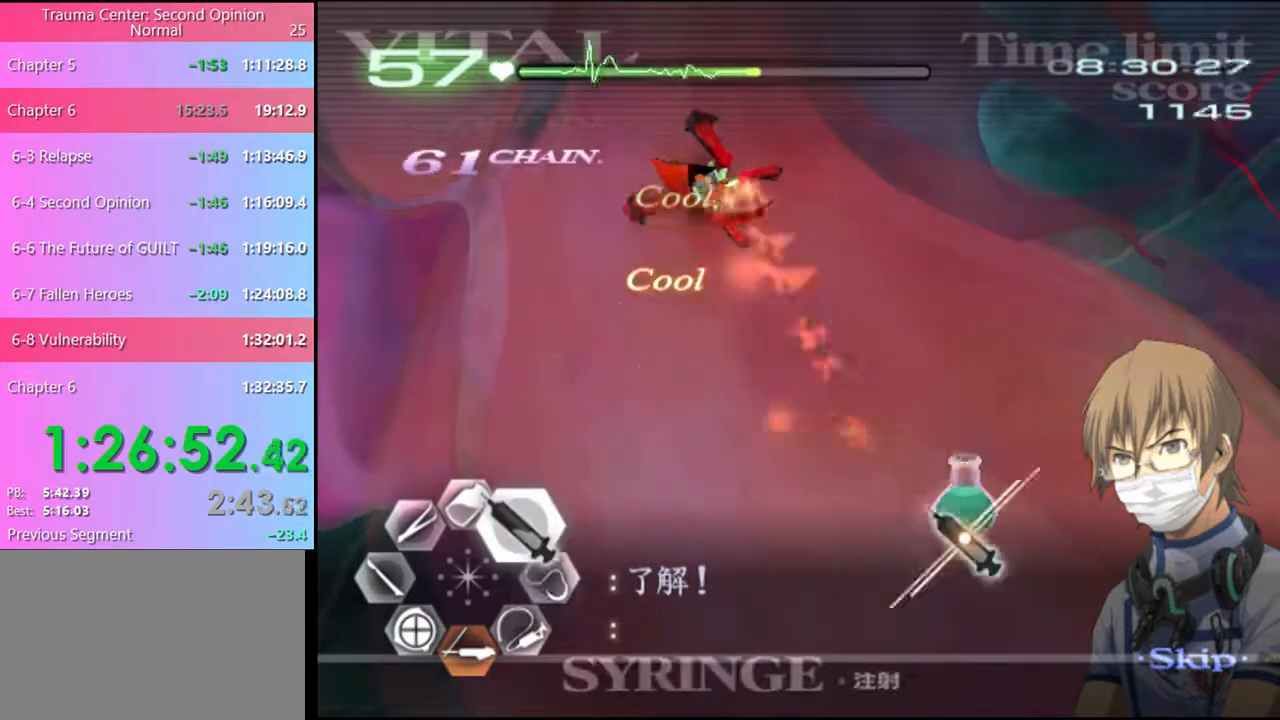
{"keys": ["d", "w"], "mouse": ["left"], "events": [[400, "mouse_left", "up"], [467, "mouse_left", "down"]]}
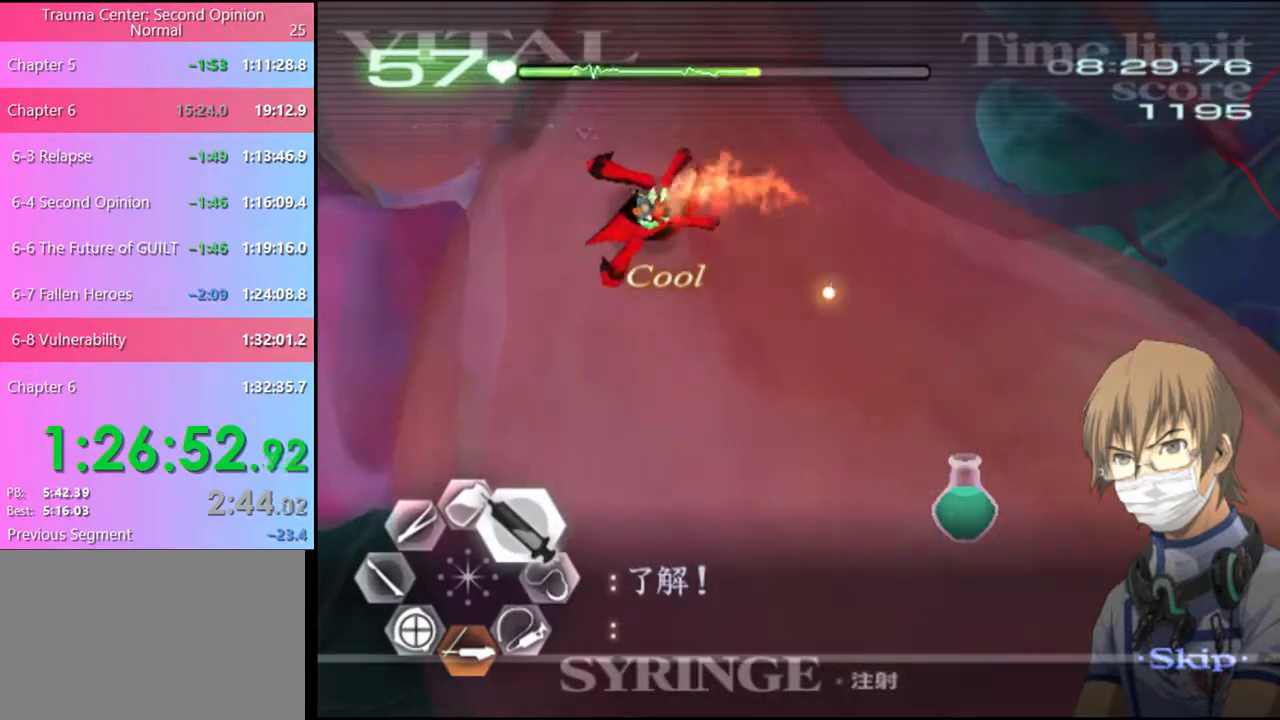
{"keys": ["d", "w"], "mouse": ["left"], "events": []}
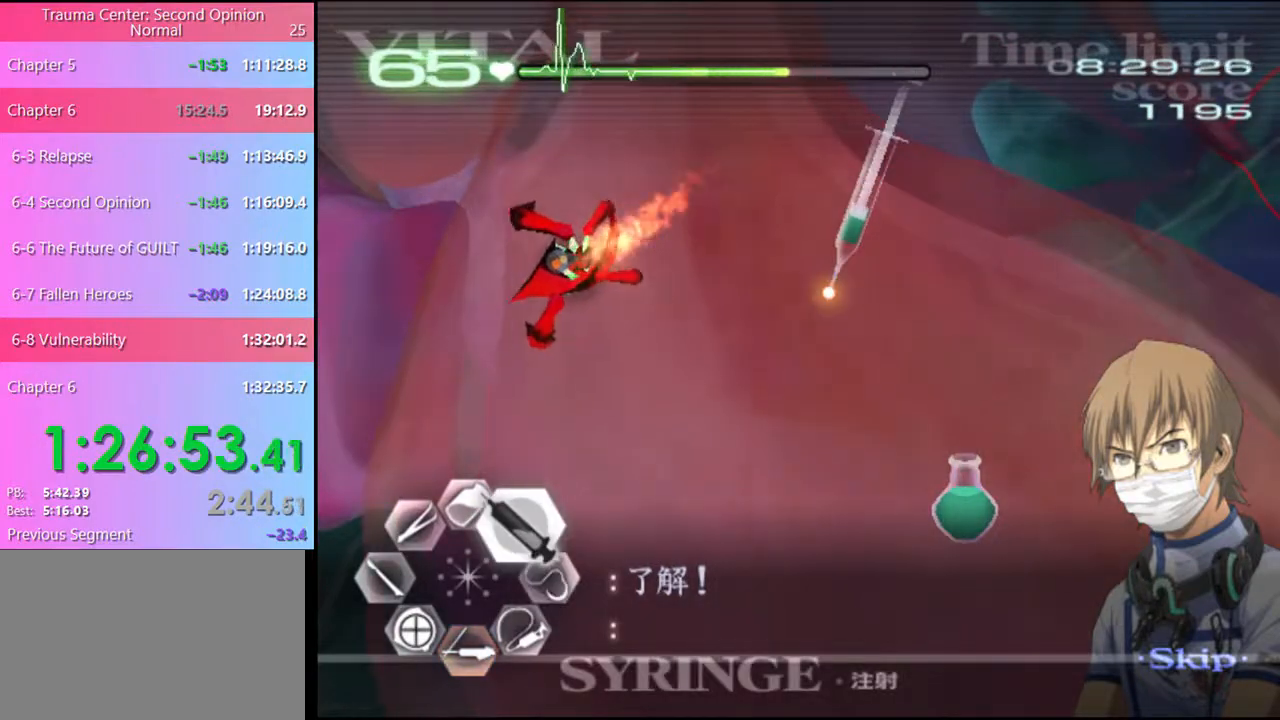
{"keys": ["d", "w"], "mouse": ["left"], "events": [[67, "mouse_left", "up"], [267, "mouse_left", "down"]]}
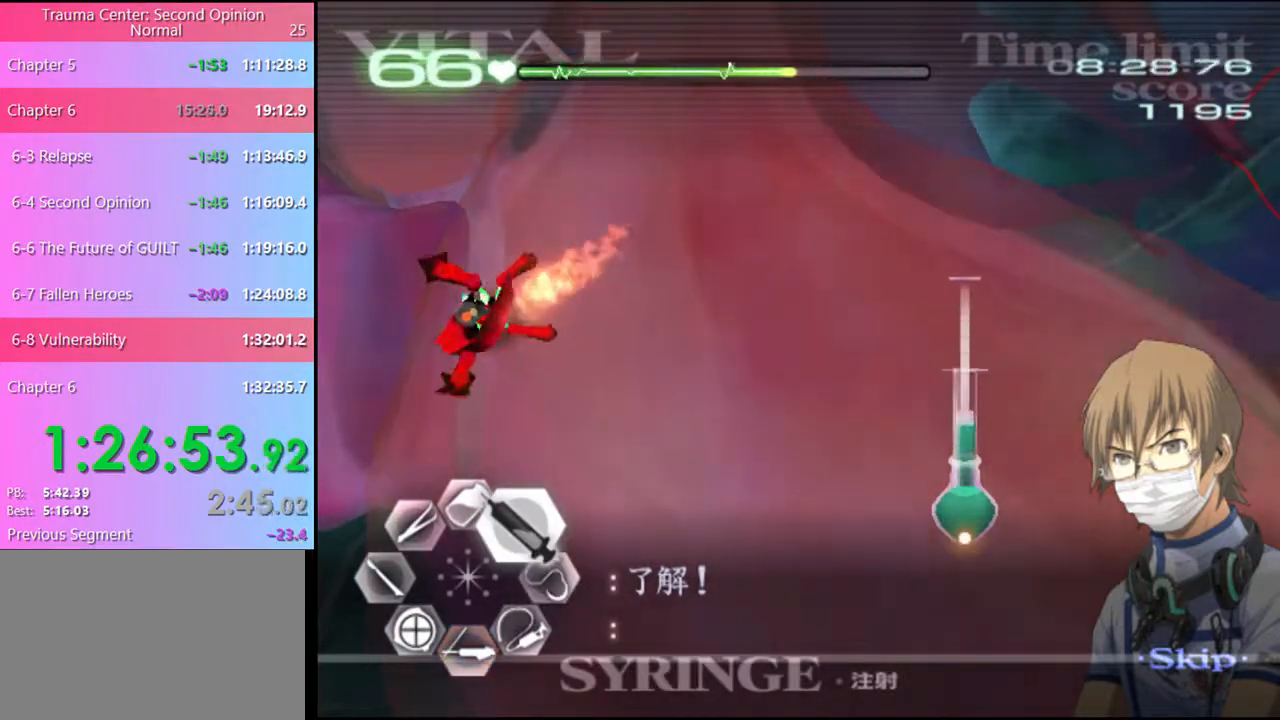
{"keys": ["d", "w"], "mouse": ["left"], "events": [[67, "mouse_left", "up"], [167, "mouse_left", "down"]]}
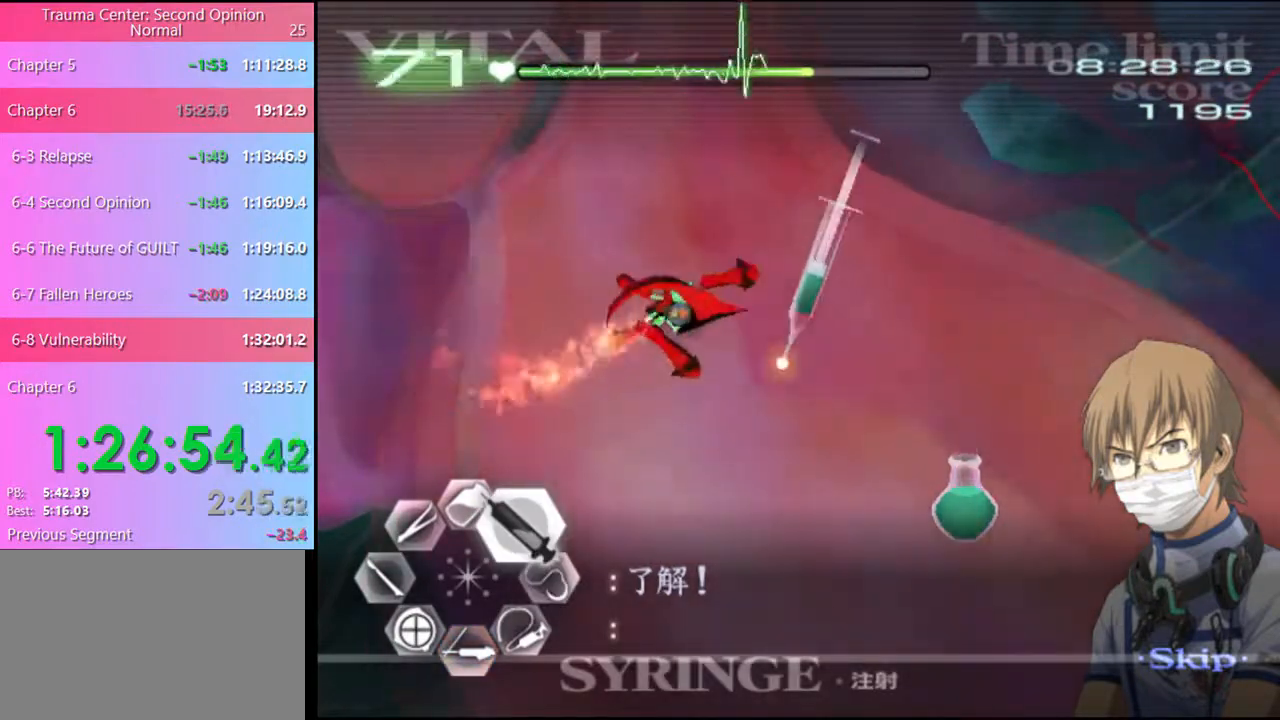
{"keys": ["d", "w"], "mouse": ["left"], "events": []}